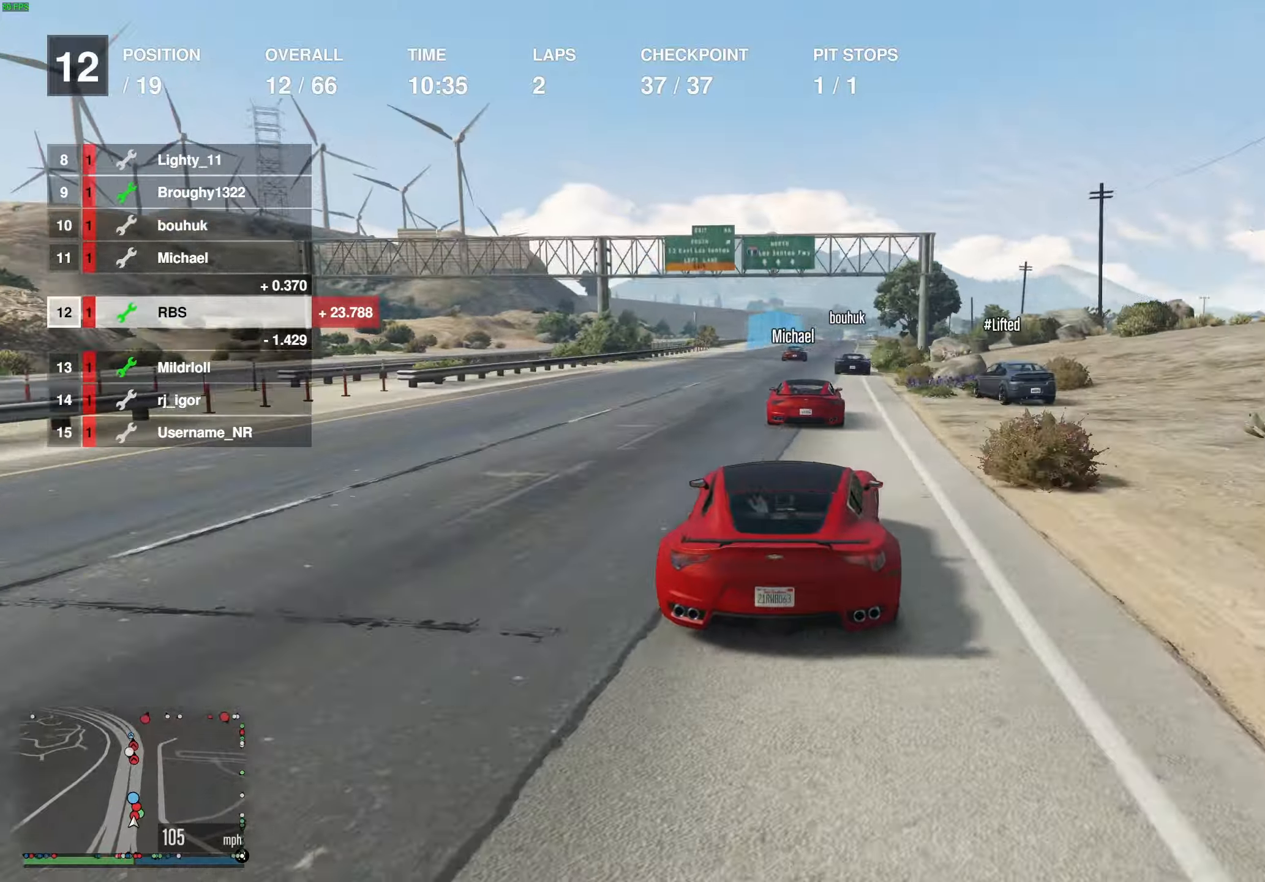
Gameplay with a controller (Xbox layout); each line is a JSON object with the inputs held at the frame after it. "events" lists button and stick changes between this image and that frame as [ms after this image, input, new state], when the widget could be followed in between.
{"buttons": ["R2"], "left_stick": "center", "right_stick": "center", "events": [[183, "left_stick", "right"], [250, "left_stick", "center"]]}
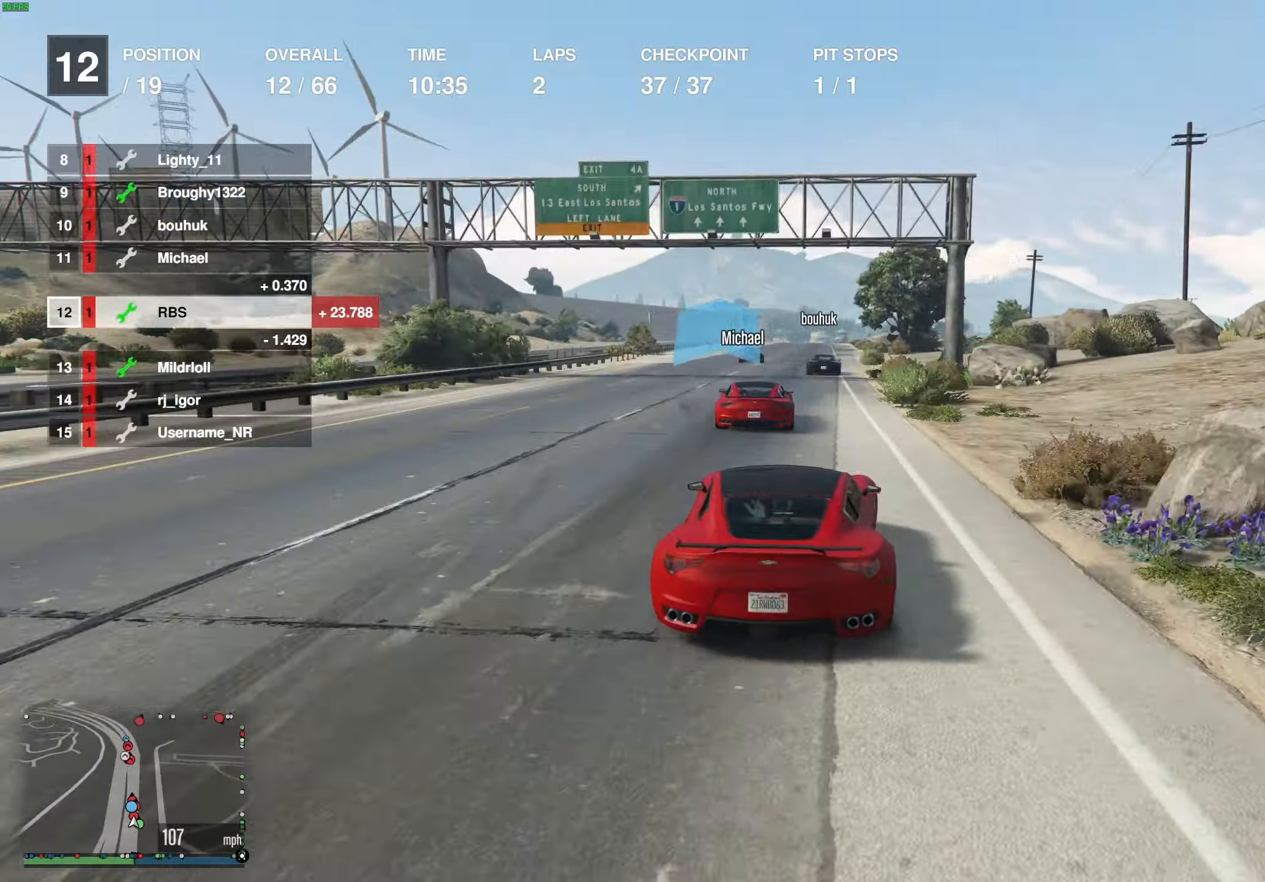
{"buttons": ["R2"], "left_stick": "center", "right_stick": "center", "events": [[150, "left_stick", "right"], [233, "left_stick", "center"]]}
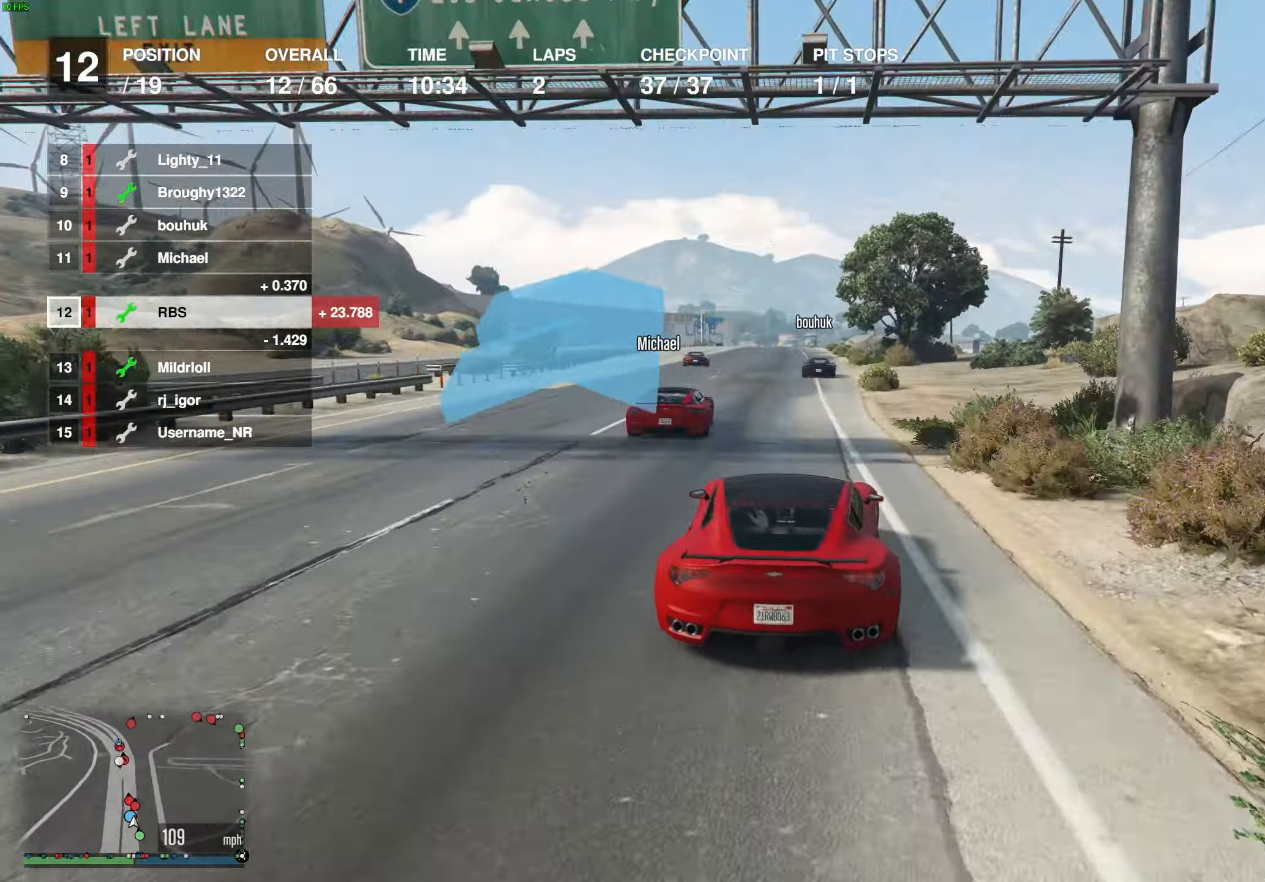
{"buttons": ["R2"], "left_stick": "center", "right_stick": "center", "events": [[33, "left_stick", "right"], [100, "left_stick", "center"]]}
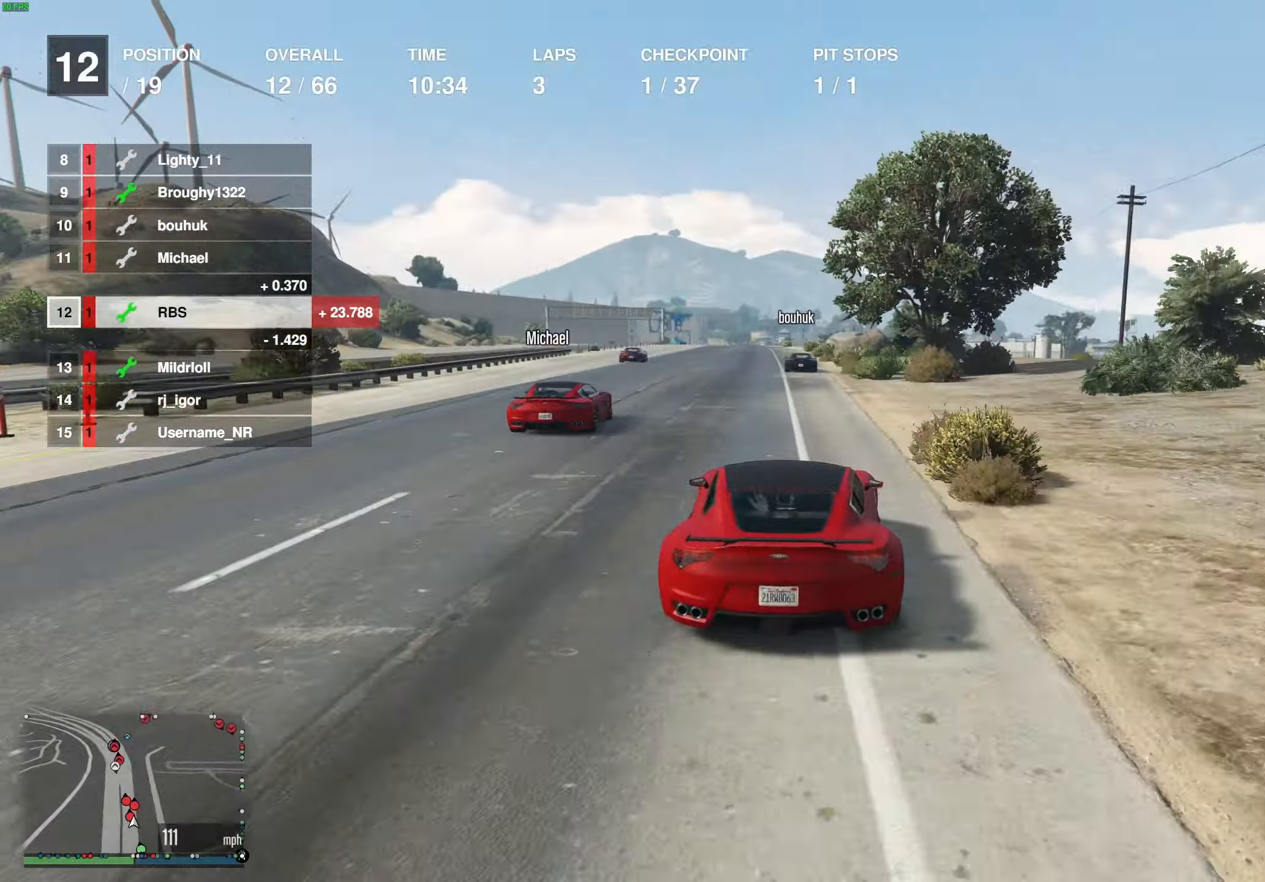
{"buttons": ["R2"], "left_stick": "center", "right_stick": "center", "events": []}
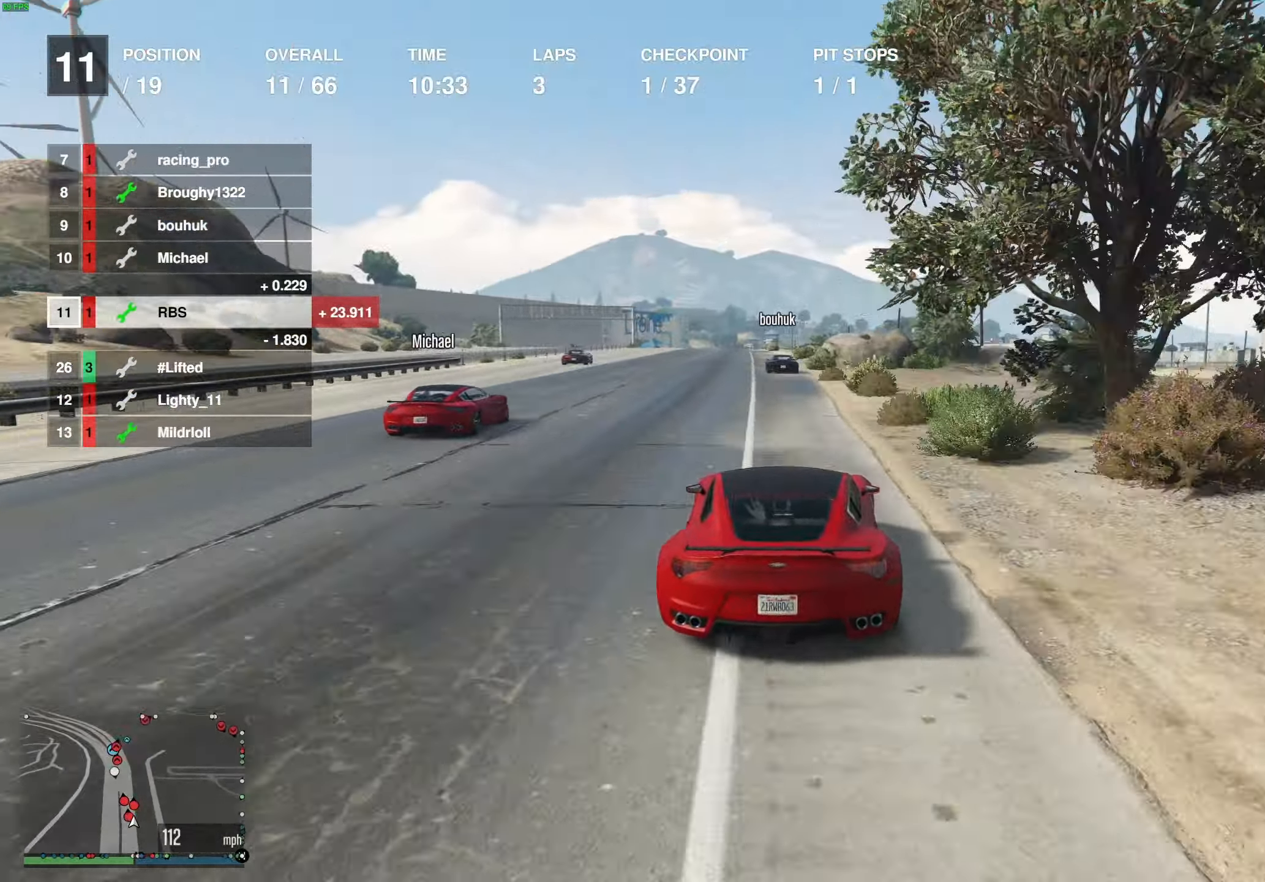
{"buttons": ["R2"], "left_stick": "center", "right_stick": "center", "events": []}
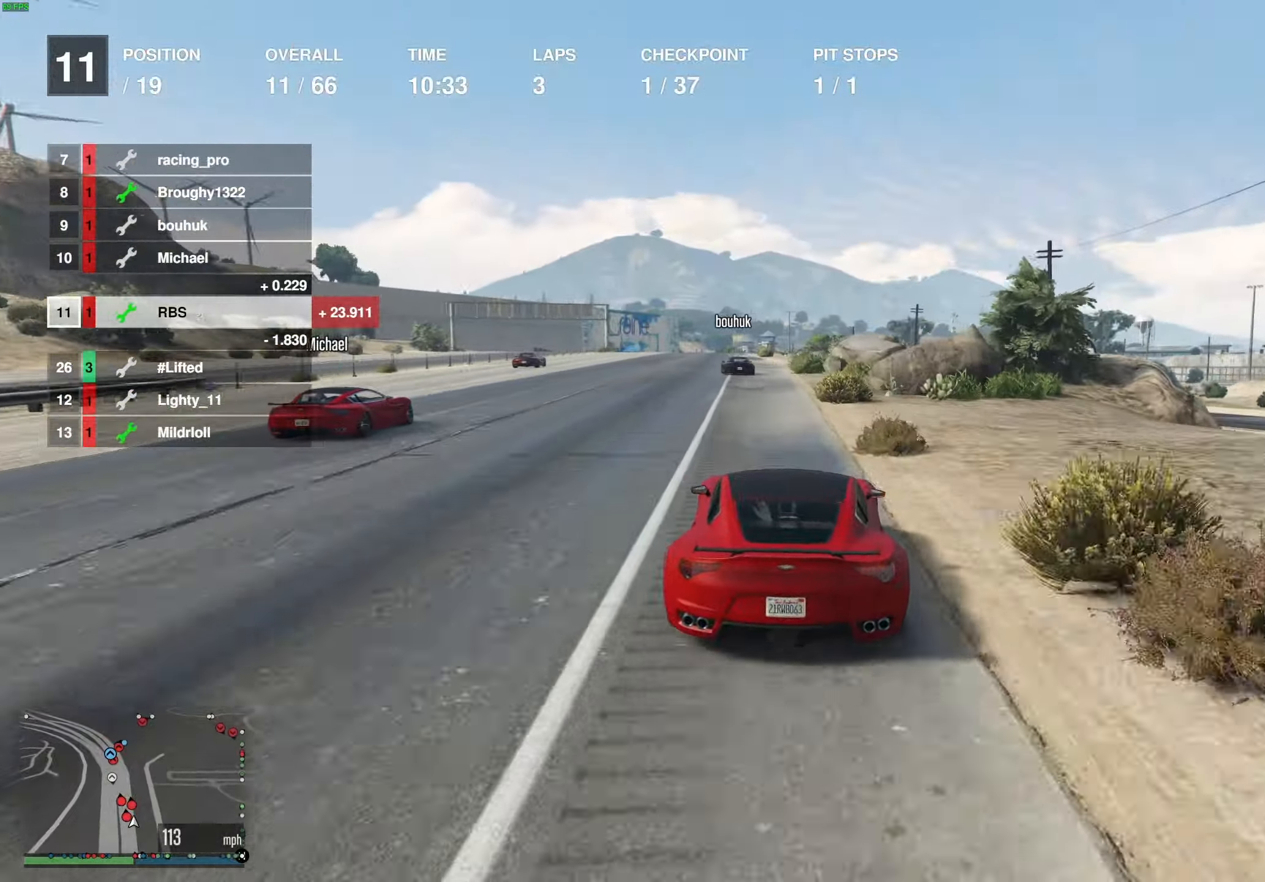
{"buttons": ["R2"], "left_stick": "center", "right_stick": "center", "events": [[17, "left_stick", "up-left"], [133, "left_stick", "center"], [200, "left_stick", "up-left"], [317, "left_stick", "center"]]}
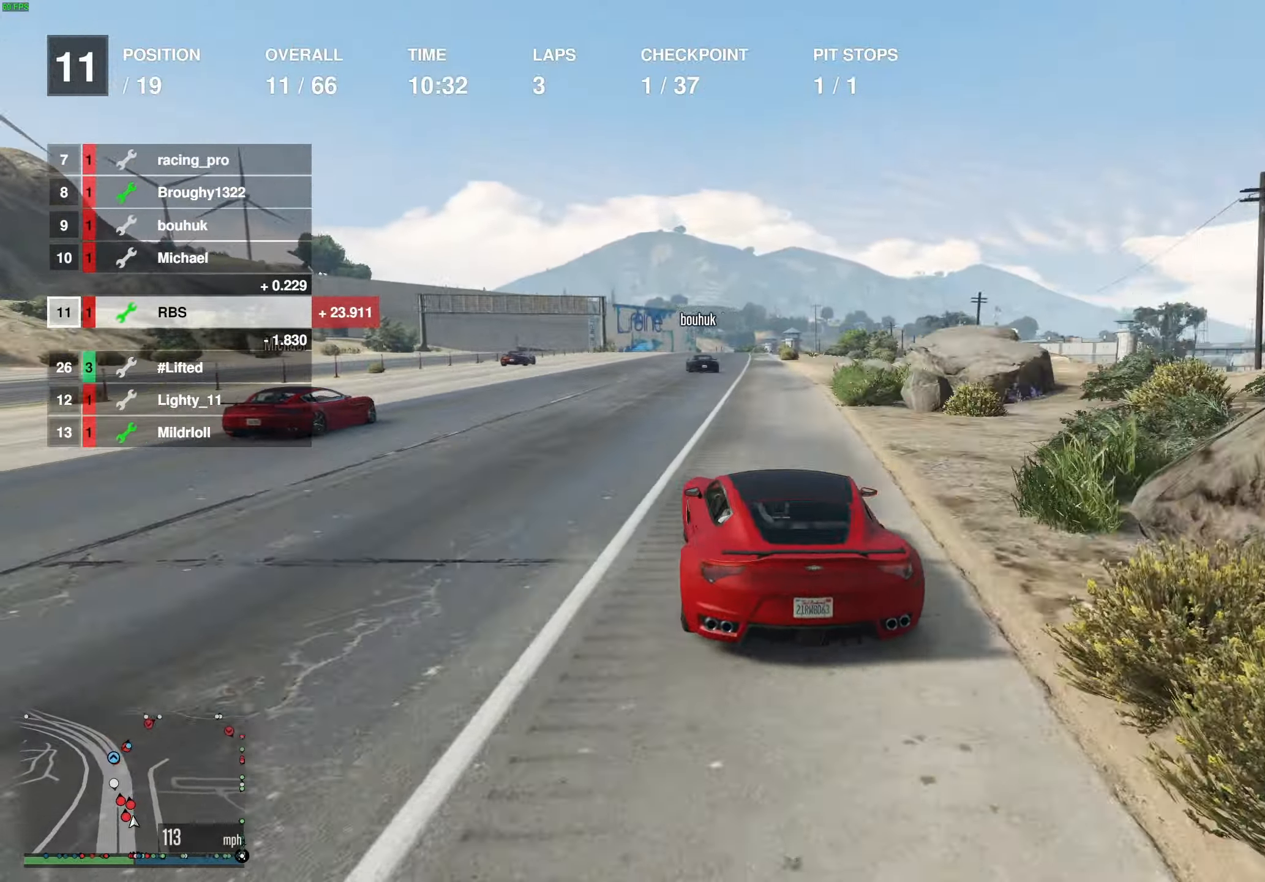
{"buttons": ["R2"], "left_stick": "center", "right_stick": "center", "events": [[167, "left_stick", "left"], [283, "left_stick", "center"], [383, "left_stick", "up-left"], [483, "left_stick", "center"]]}
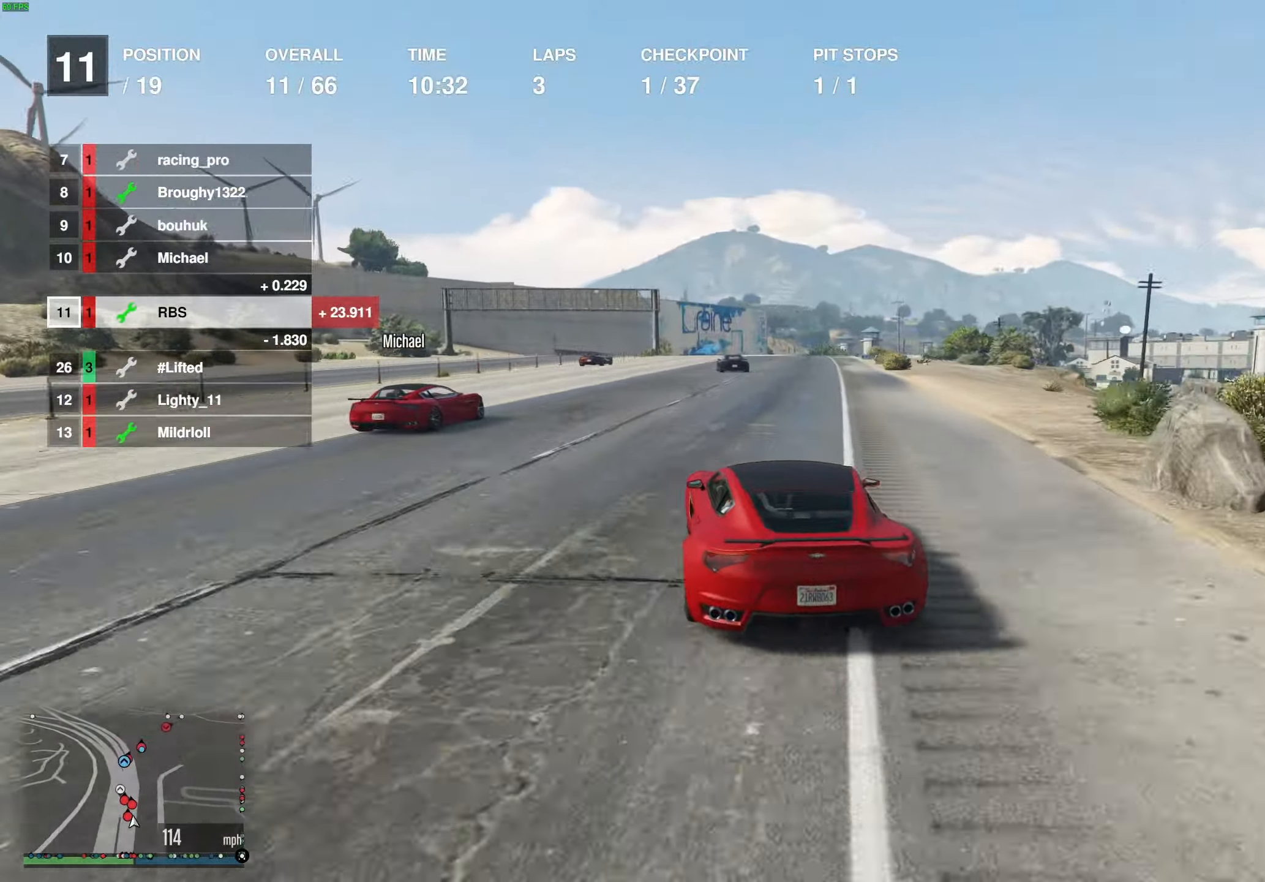
{"buttons": ["R2"], "left_stick": "center", "right_stick": "center", "events": []}
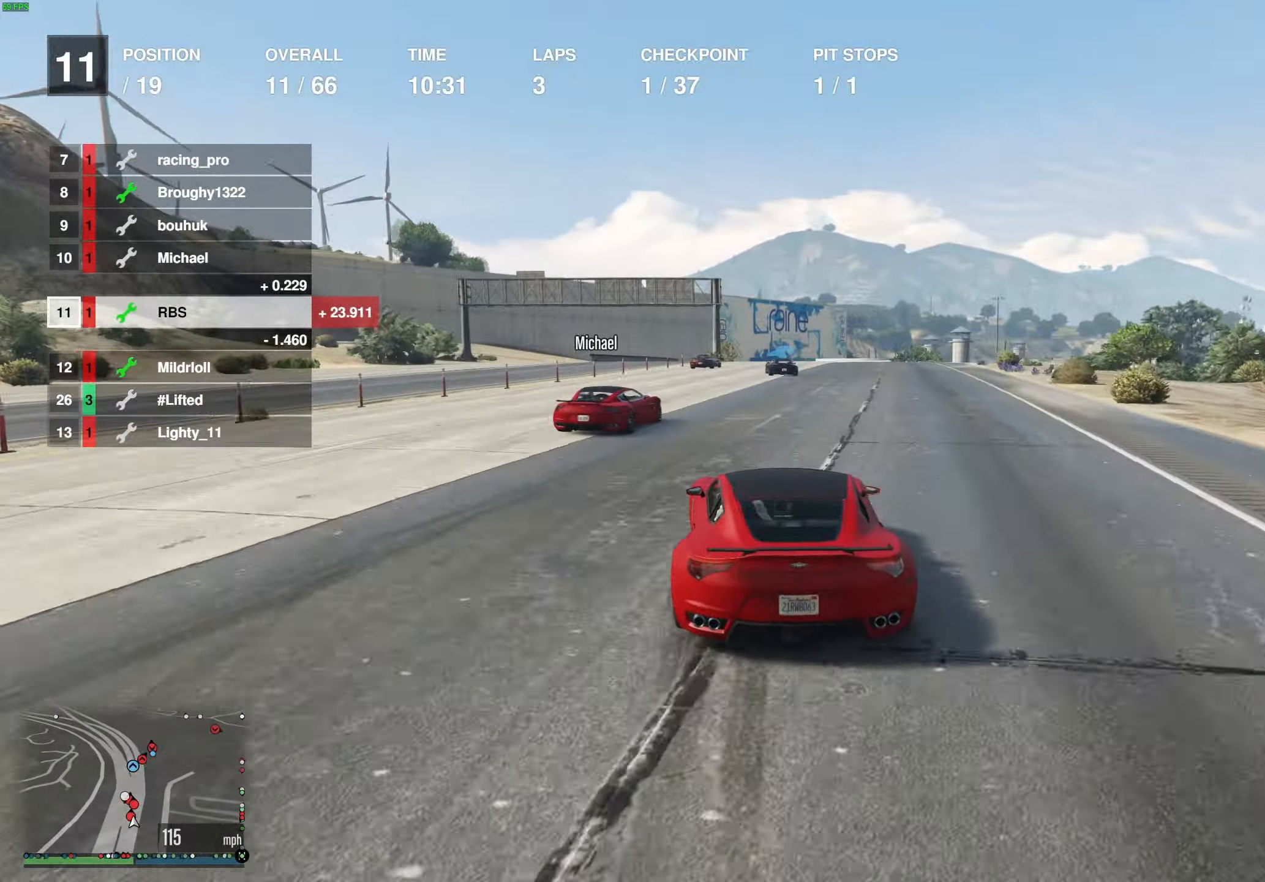
{"buttons": ["R2"], "left_stick": "center", "right_stick": "center", "events": []}
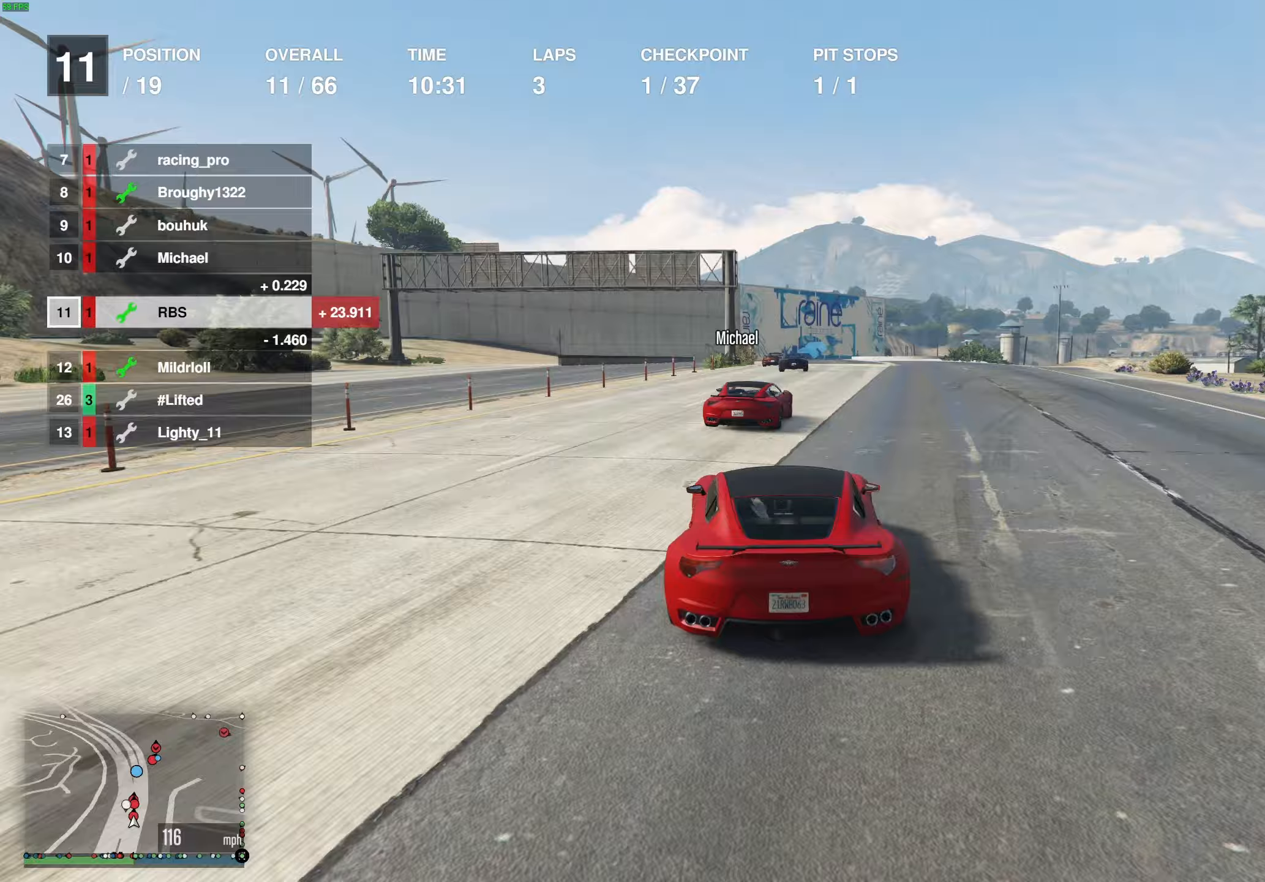
{"buttons": ["R2"], "left_stick": "center", "right_stick": "center", "events": [[183, "left_stick", "right"], [267, "left_stick", "center"]]}
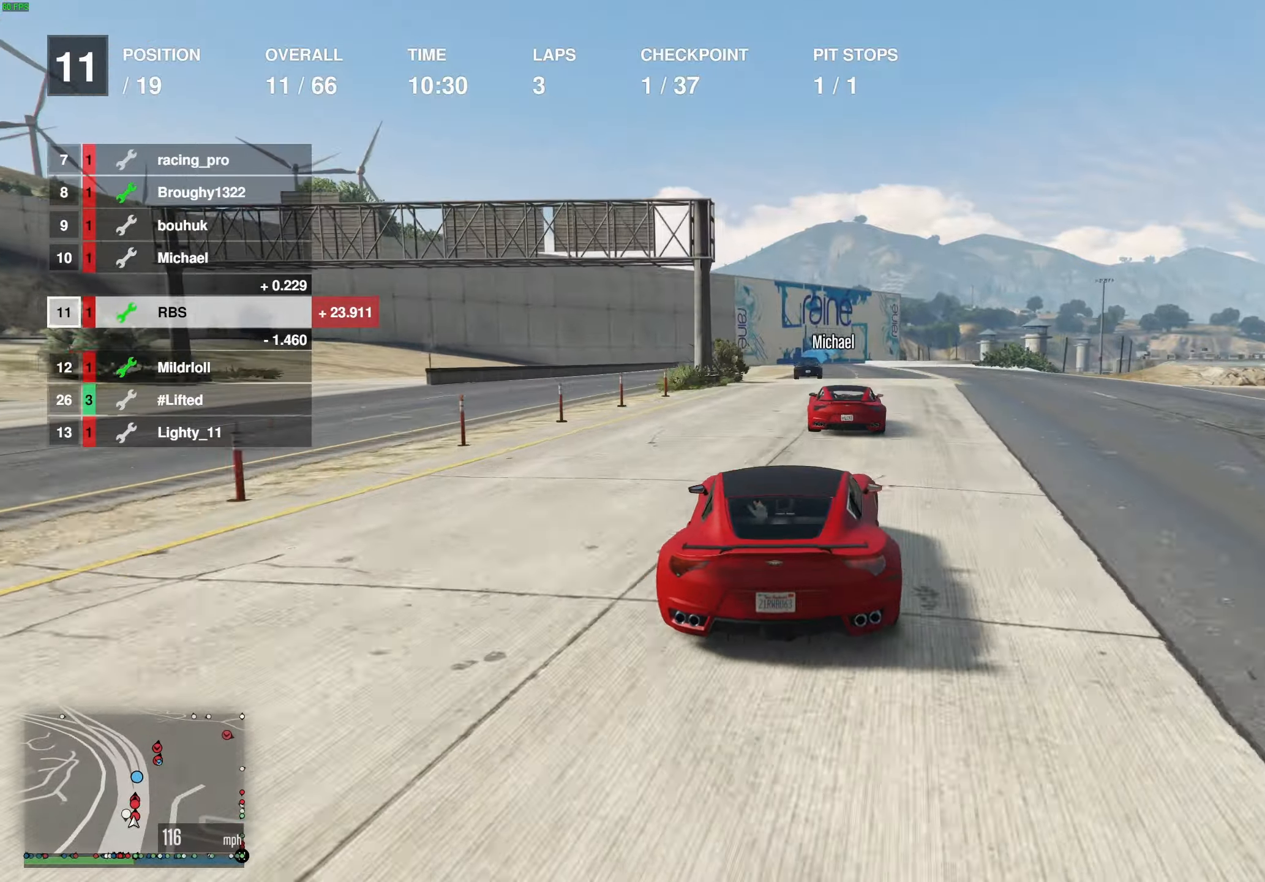
{"buttons": ["R2"], "left_stick": "center", "right_stick": "center", "events": [[167, "left_stick", "right"], [217, "left_stick", "center"]]}
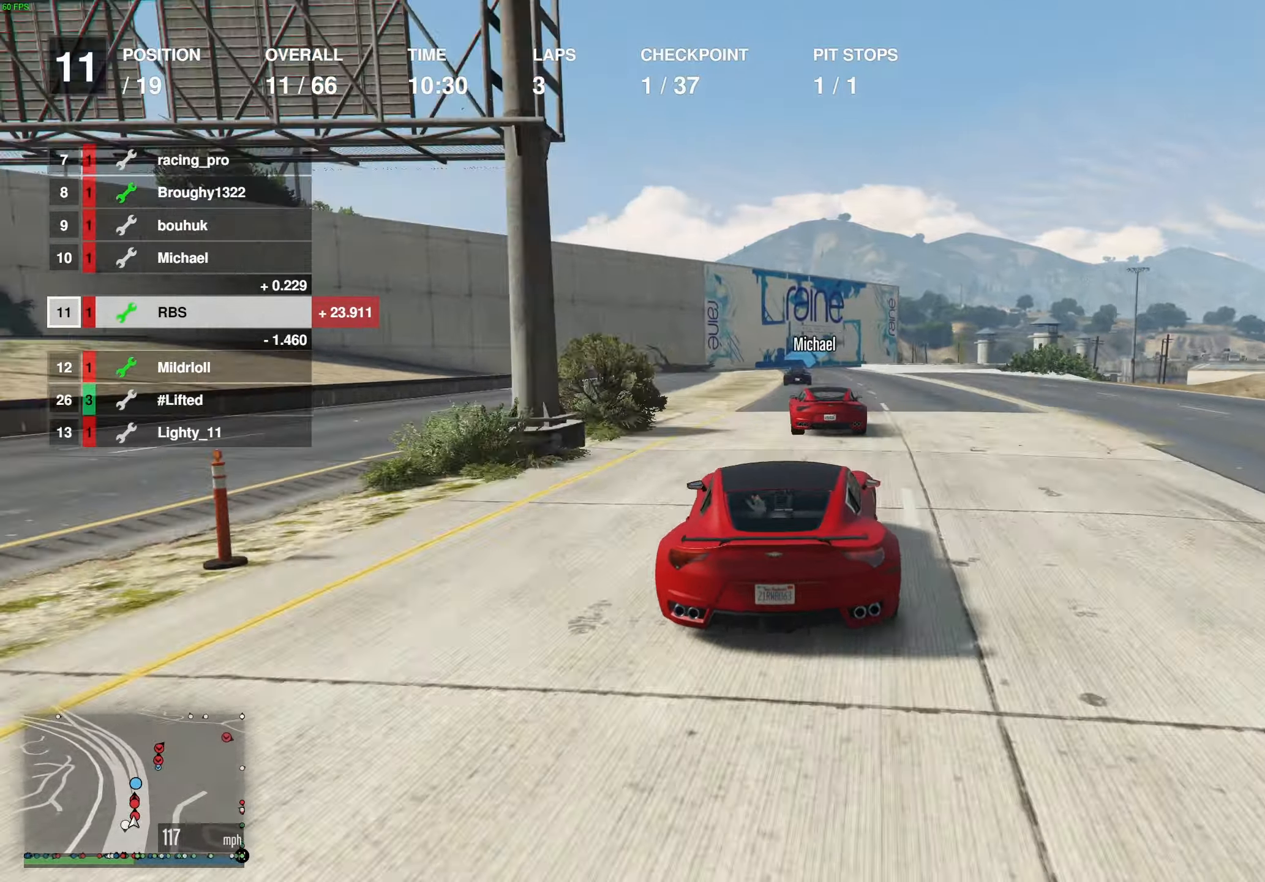
{"buttons": ["R2"], "left_stick": "center", "right_stick": "center", "events": []}
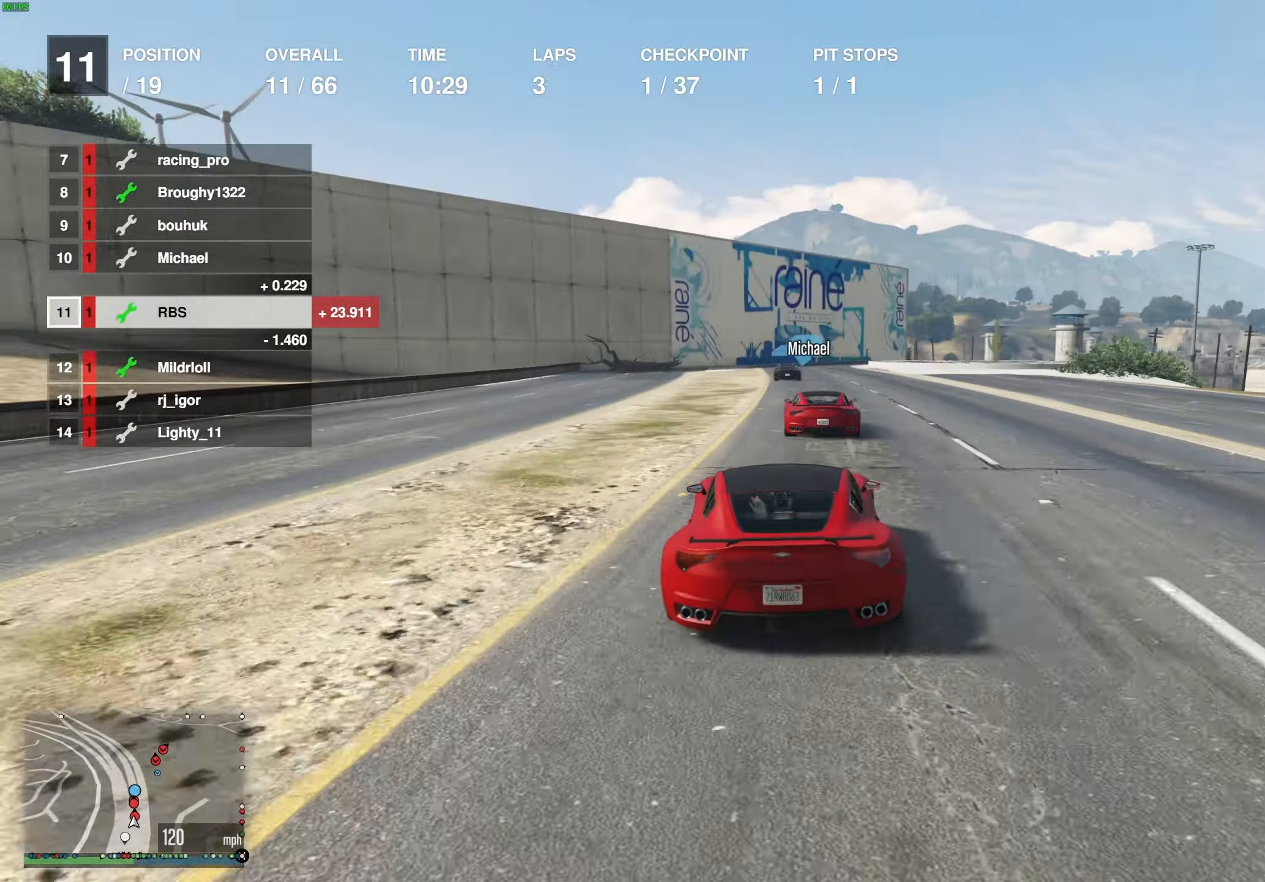
{"buttons": ["R2"], "left_stick": "center", "right_stick": "center", "events": []}
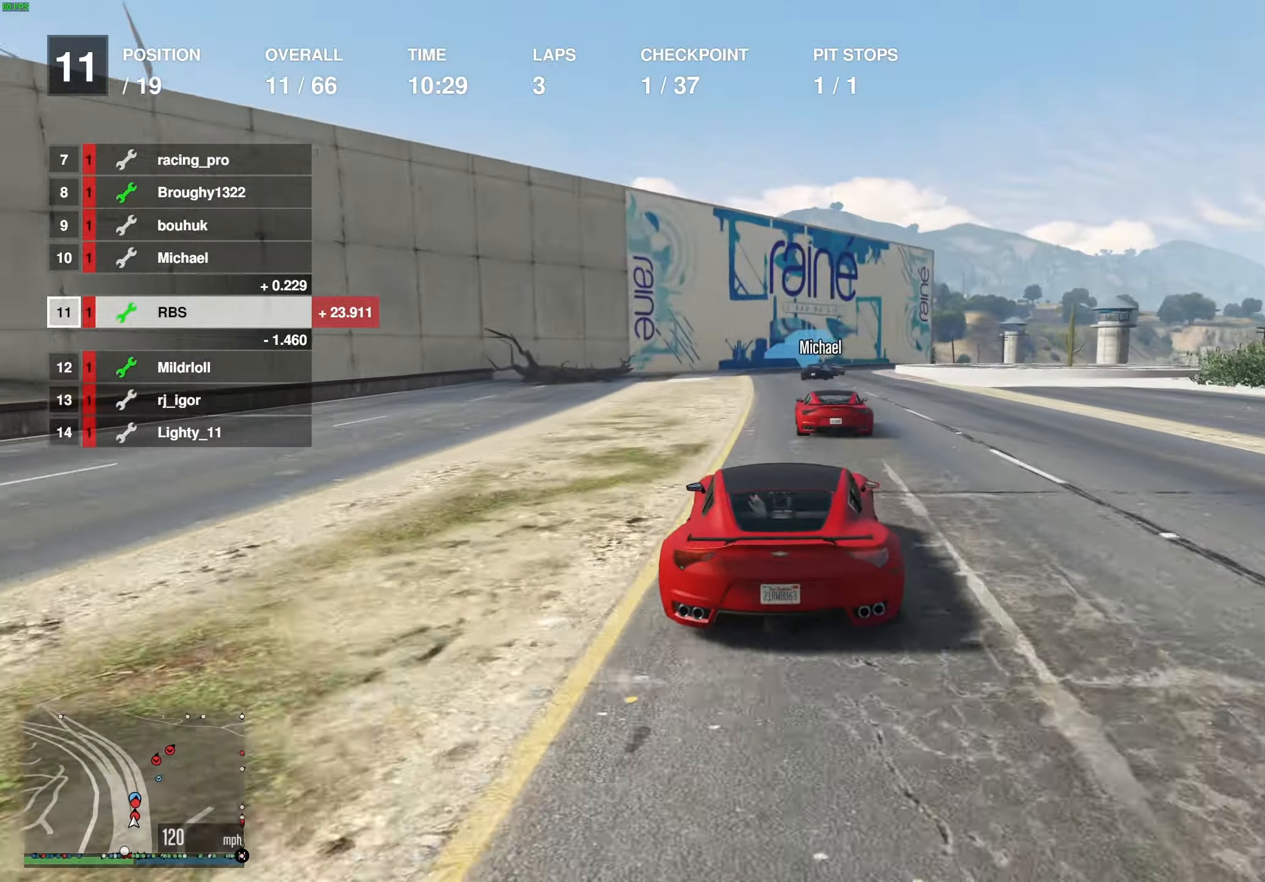
{"buttons": ["R2"], "left_stick": "center", "right_stick": "center", "events": [[283, "left_stick", "right"], [417, "left_stick", "center"]]}
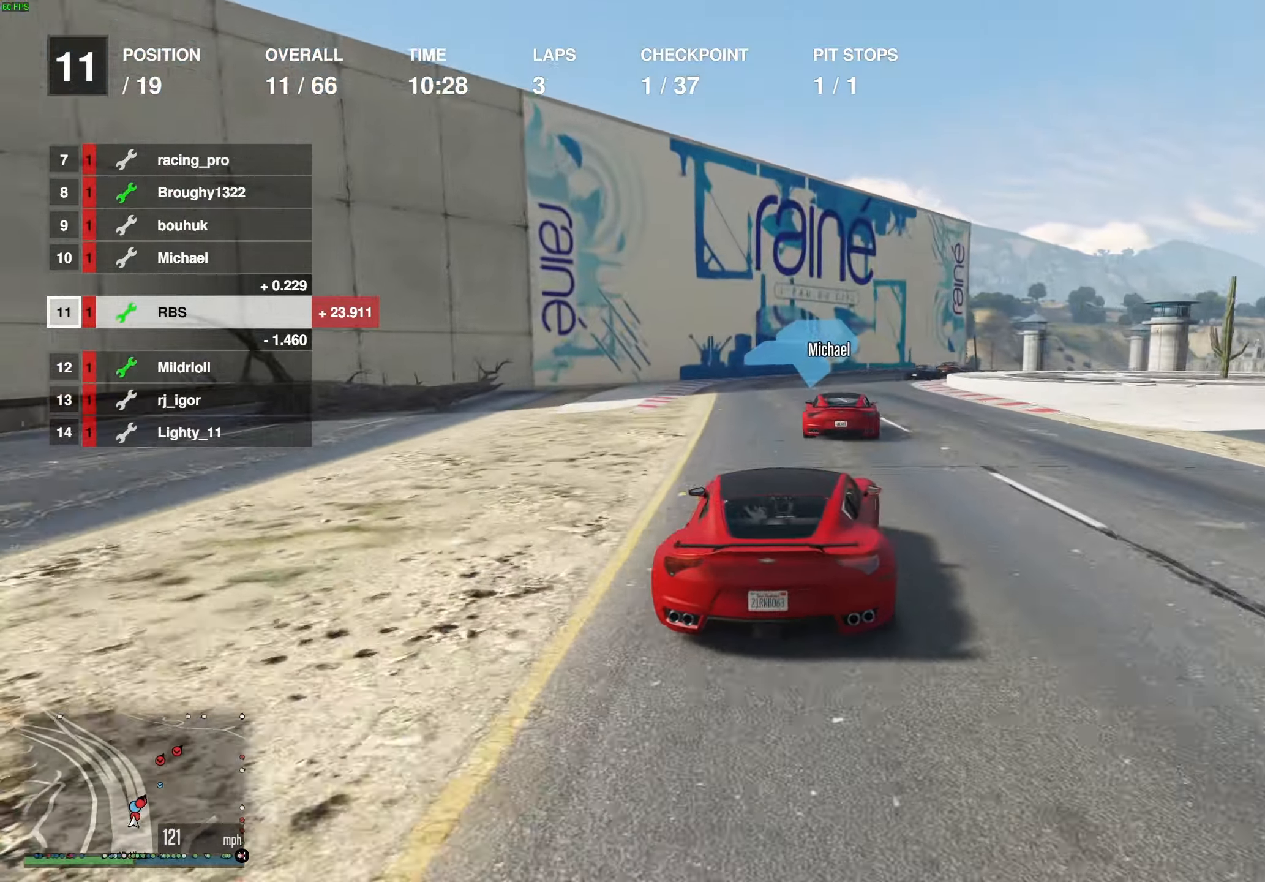
{"buttons": ["R2"], "left_stick": "right", "right_stick": "center", "events": [[17, "left_stick", "right"], [167, "left_stick", "center"], [250, "left_stick", "right"]]}
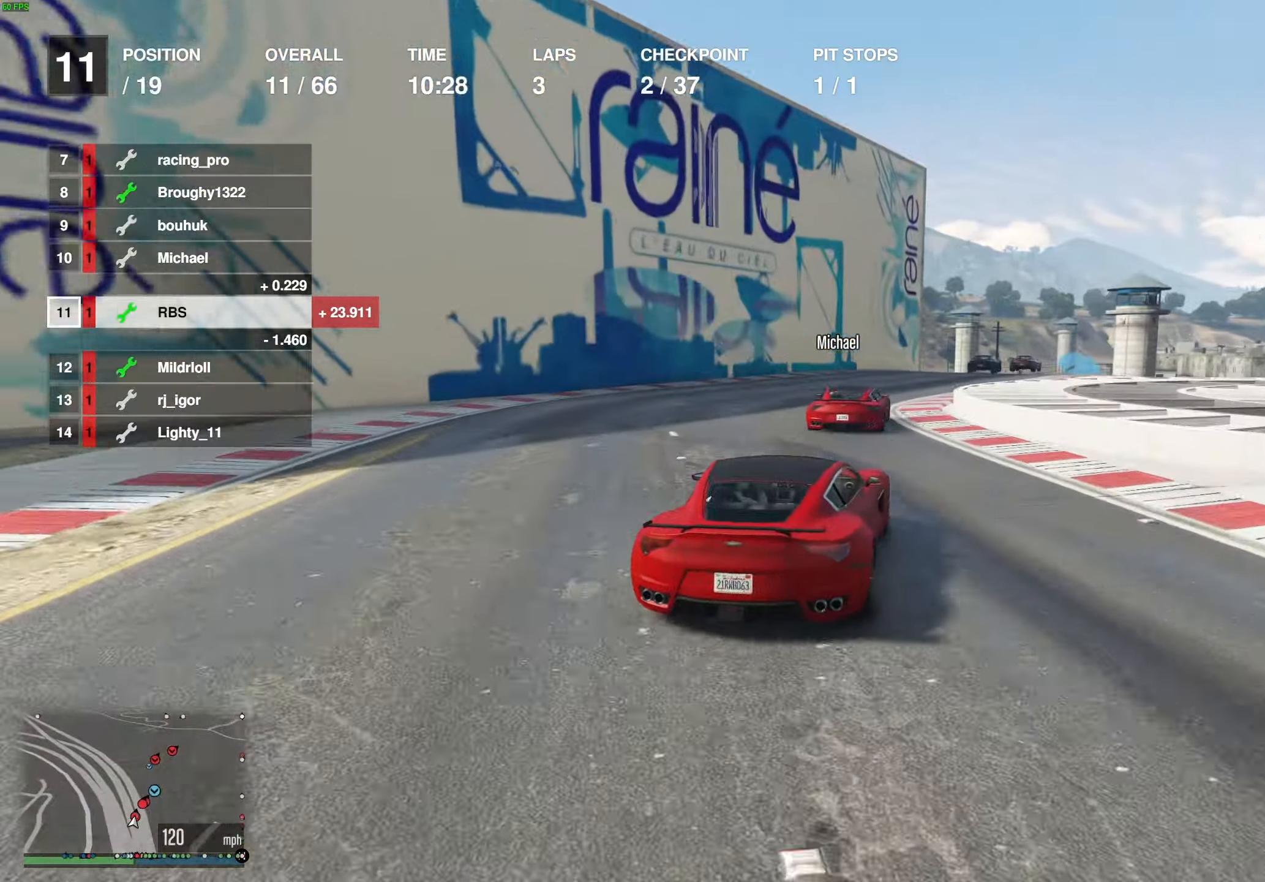
{"buttons": ["R2"], "left_stick": "center", "right_stick": "center", "events": [[50, "left_stick", "center"], [100, "left_stick", "right"], [233, "left_stick", "center"]]}
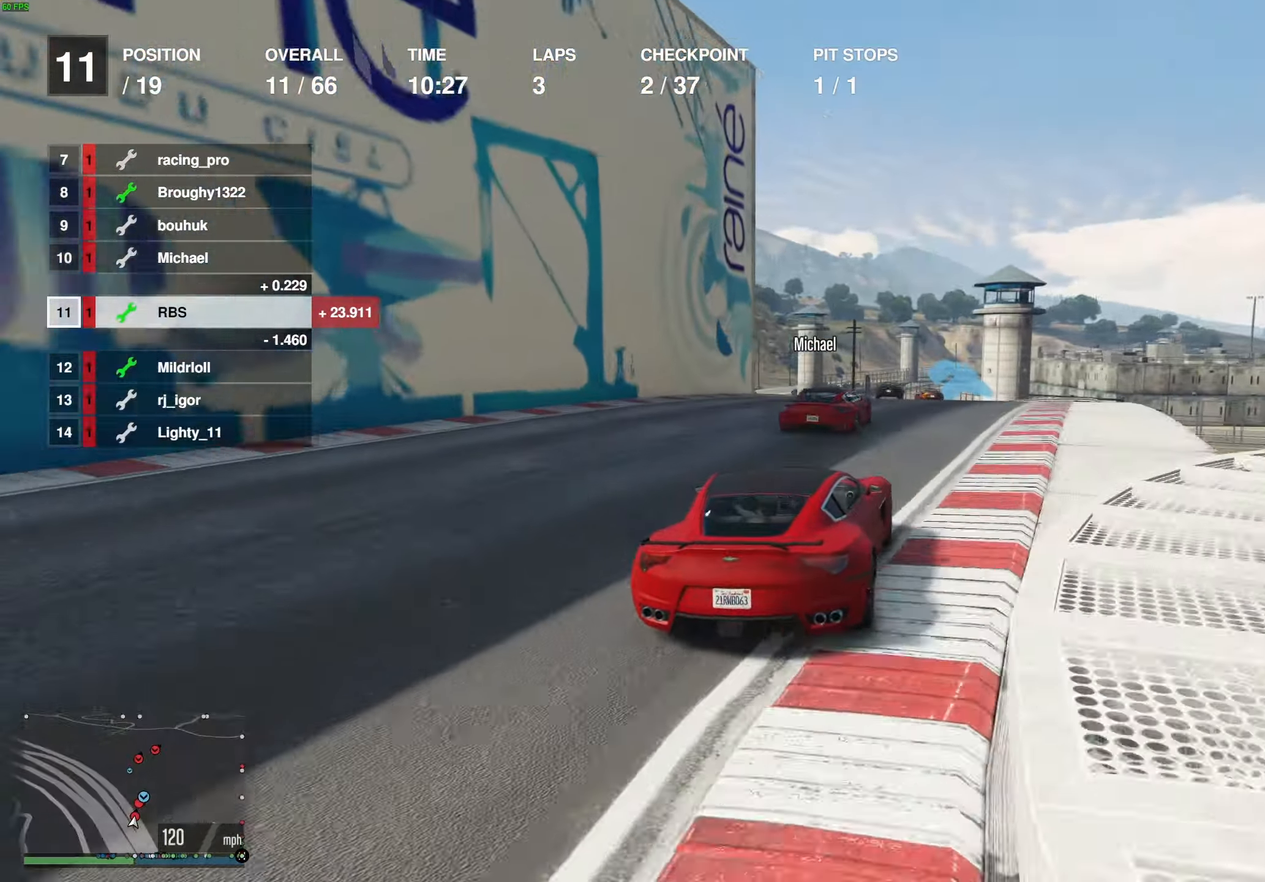
{"buttons": ["R2"], "left_stick": "left", "right_stick": "center", "events": [[17, "left_stick", "right"], [100, "left_stick", "center"], [233, "left_stick", "left"], [367, "left_stick", "center"], [483, "left_stick", "left"]]}
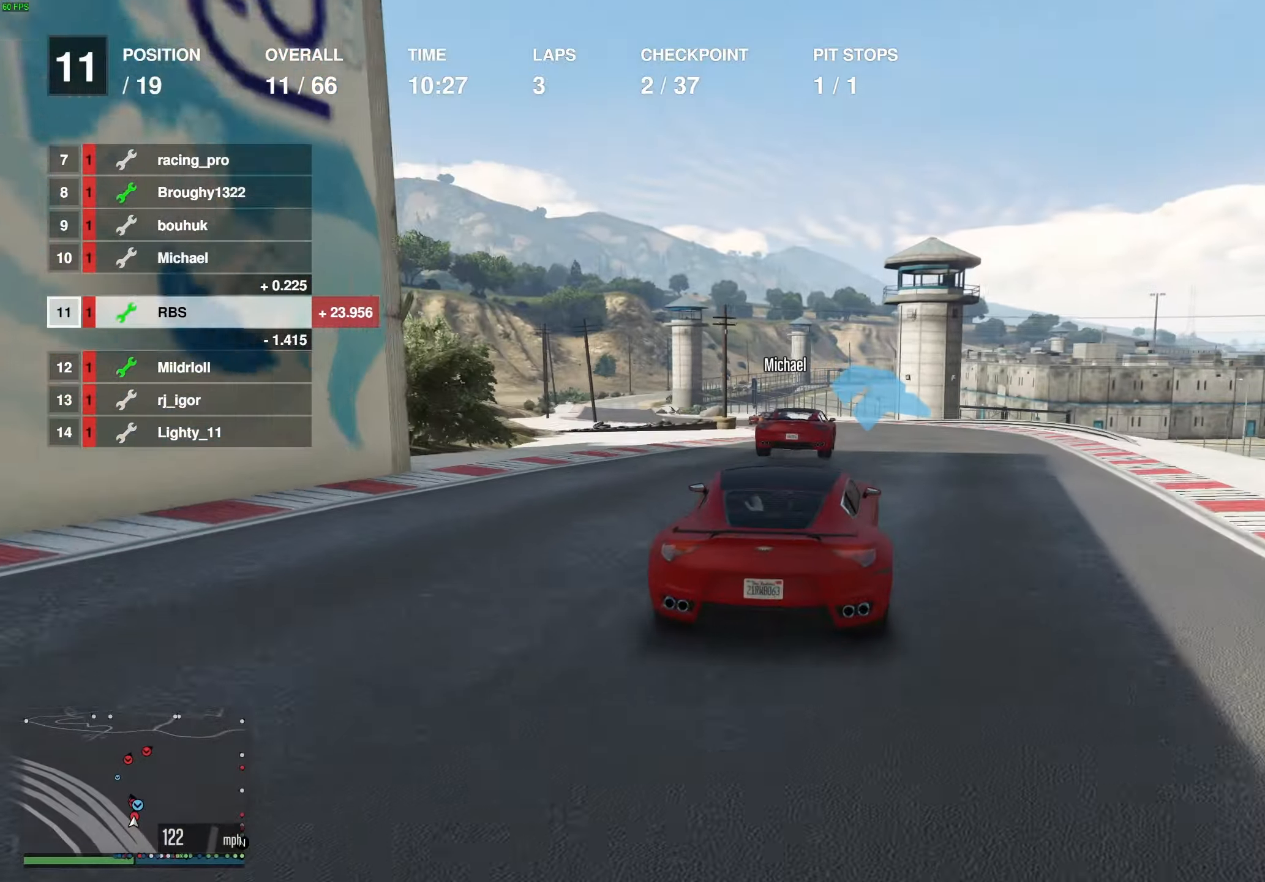
{"buttons": ["R2"], "left_stick": "center", "right_stick": "center", "events": [[117, "left_stick", "center"], [183, "left_stick", "up-left"], [300, "left_stick", "center"], [367, "left_stick", "up-left"], [500, "left_stick", "center"]]}
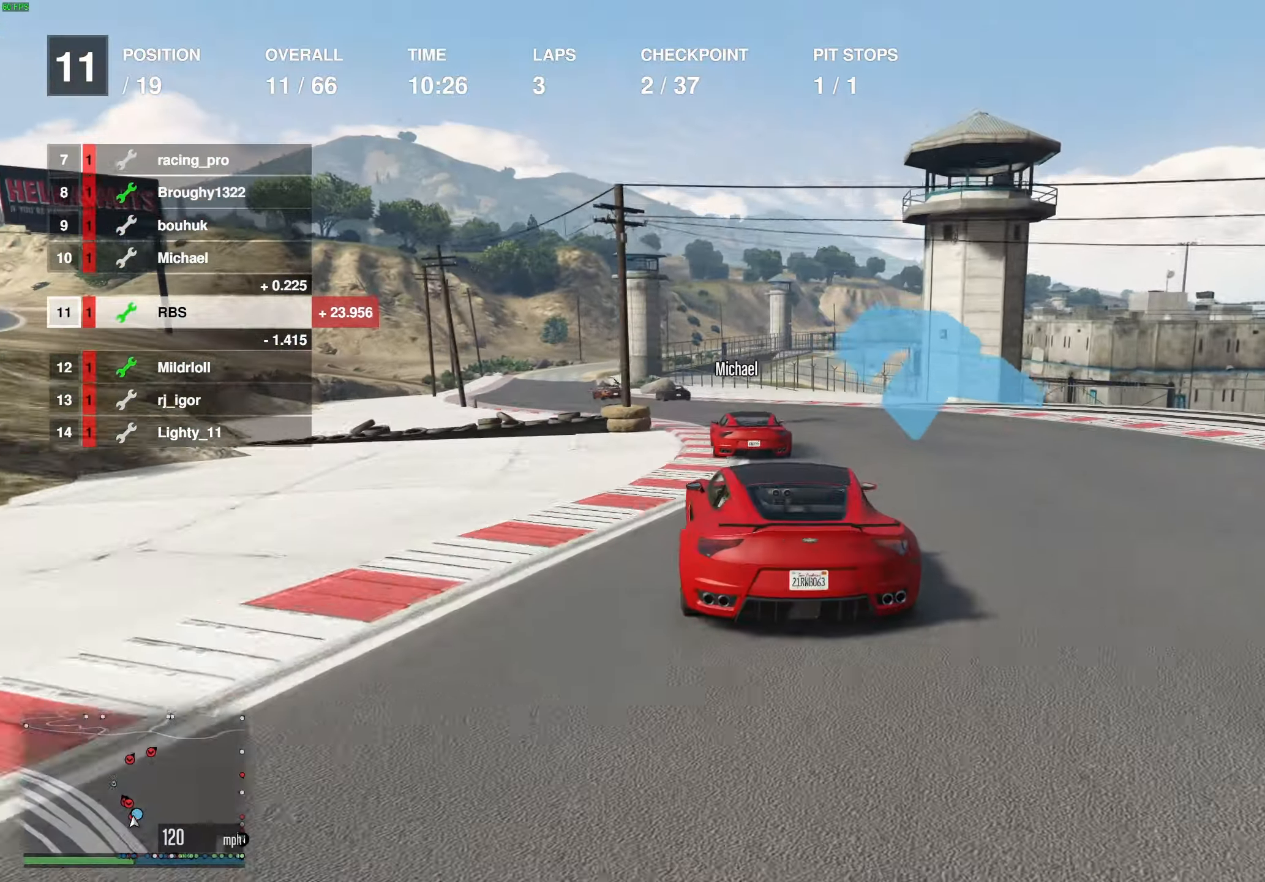
{"buttons": ["R2"], "left_stick": "left", "right_stick": "center", "events": [[83, "left_stick", "up-left"], [200, "left_stick", "center"], [250, "left_stick", "left"], [383, "left_stick", "center"], [433, "left_stick", "left"]]}
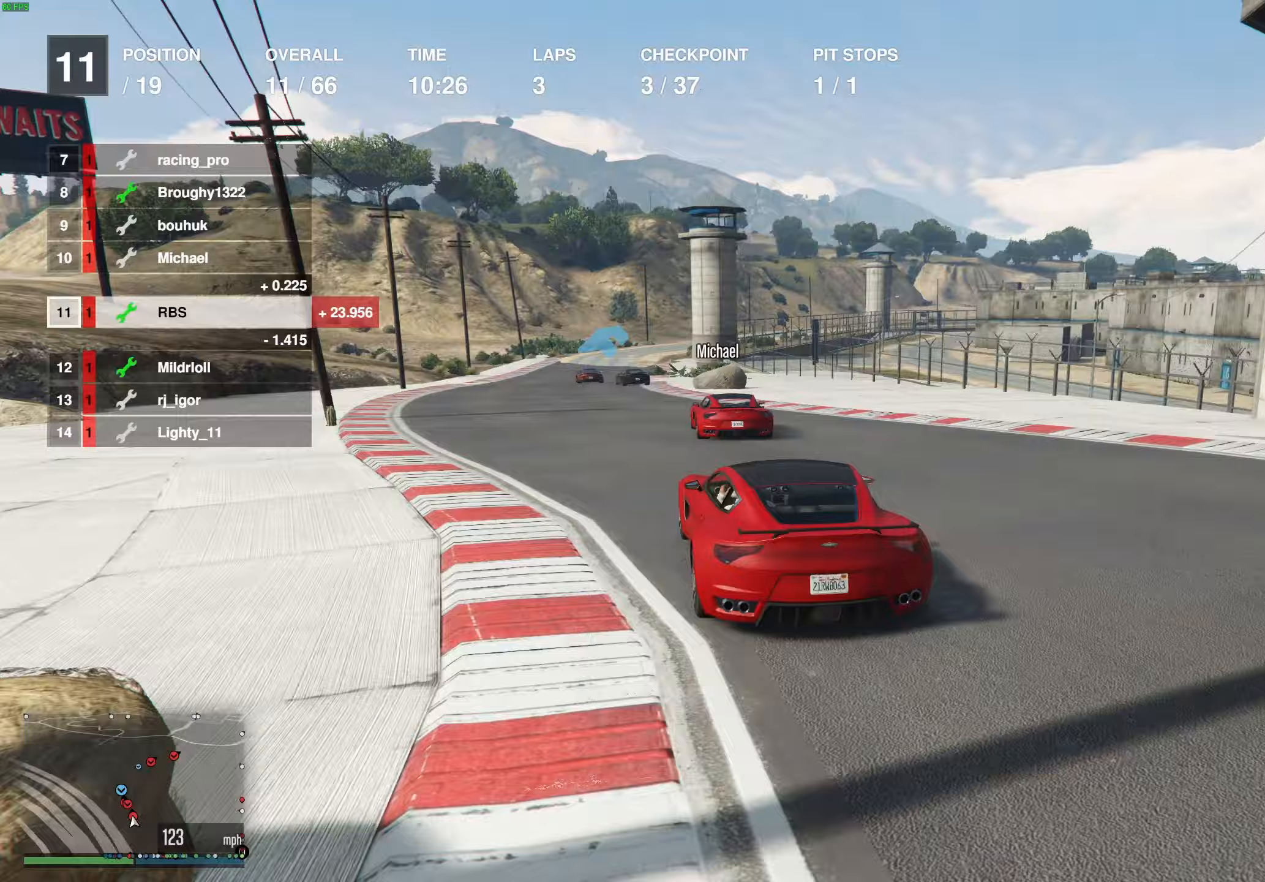
{"buttons": ["R2"], "left_stick": "center", "right_stick": "center", "events": [[267, "left_stick", "center"]]}
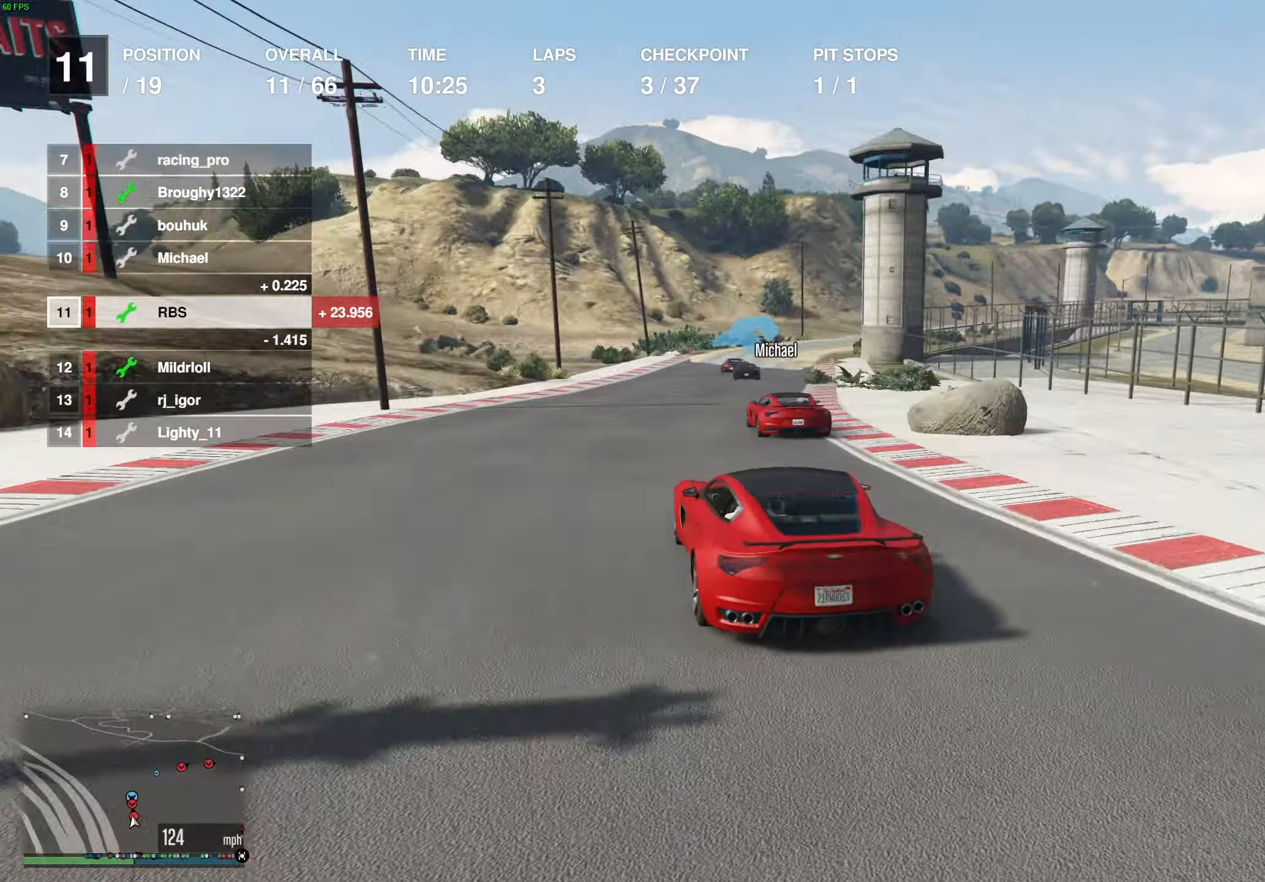
{"buttons": ["R2"], "left_stick": "right", "right_stick": "center", "events": [[83, "left_stick", "right"], [217, "left_stick", "center"], [300, "left_stick", "right"], [417, "left_stick", "center"], [483, "left_stick", "right"]]}
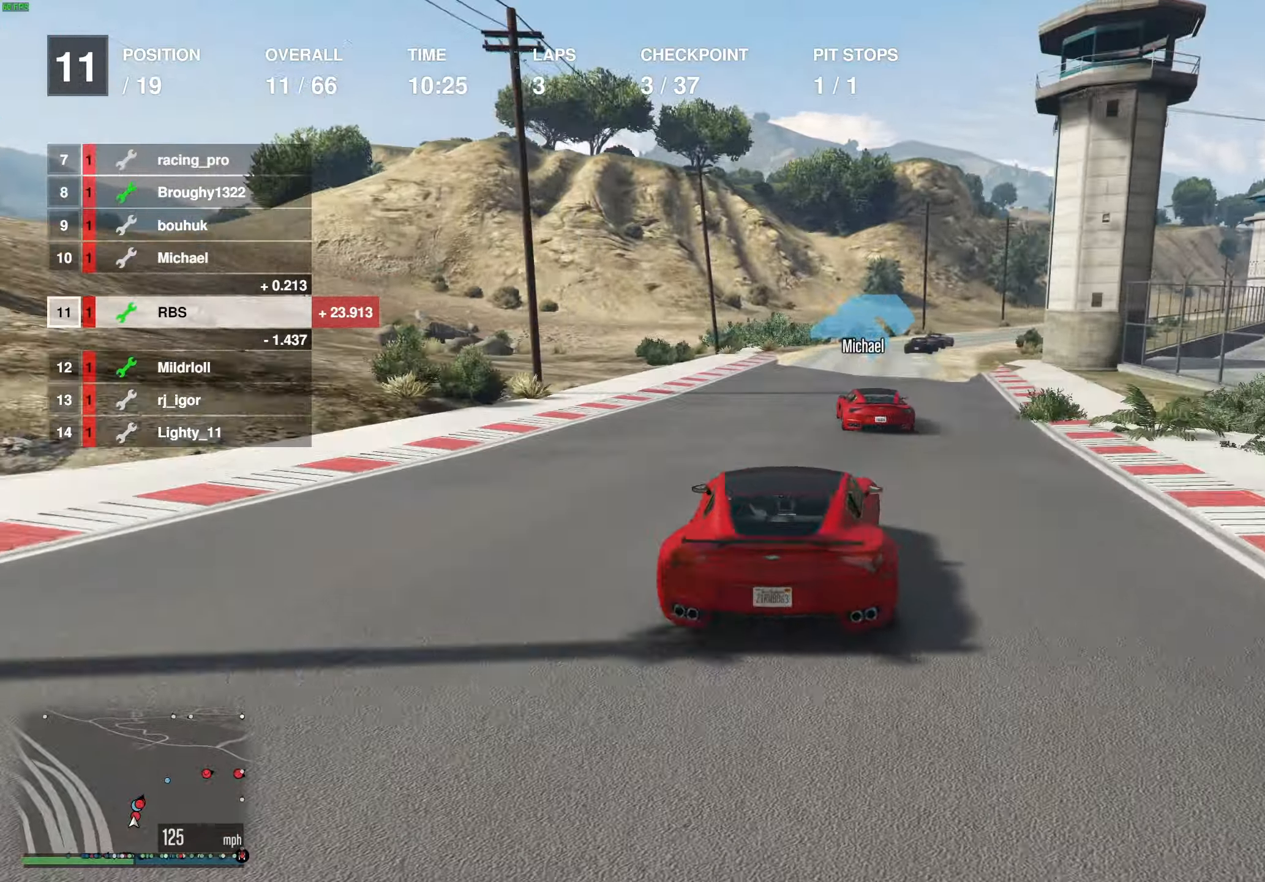
{"buttons": ["R2"], "left_stick": "center", "right_stick": "center", "events": [[117, "left_stick", "center"], [183, "left_stick", "right"], [333, "left_stick", "center"], [400, "left_stick", "right"], [500, "left_stick", "center"]]}
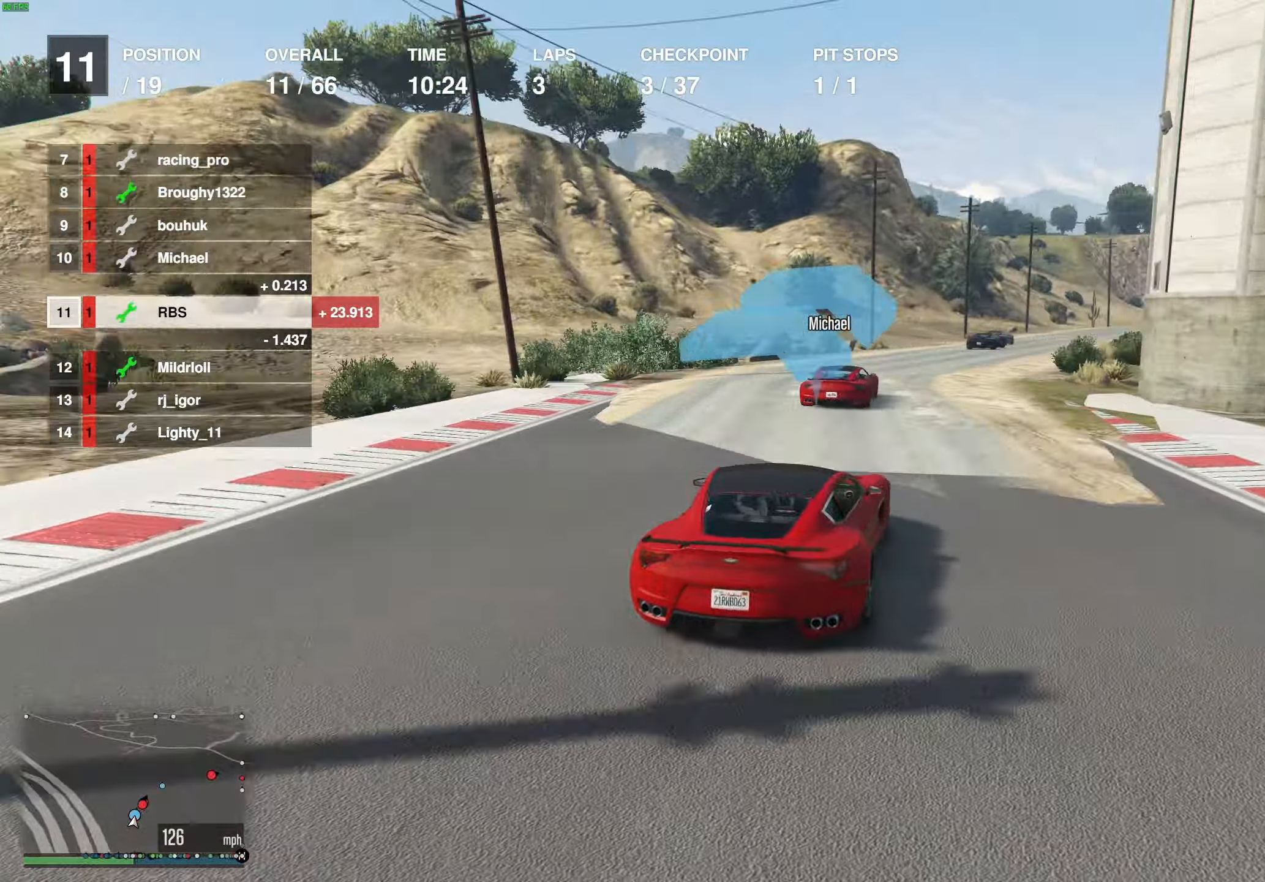
{"buttons": ["R2"], "left_stick": "center", "right_stick": "center", "events": [[150, "left_stick", "right"], [233, "left_stick", "center"], [350, "left_stick", "right"], [467, "left_stick", "center"]]}
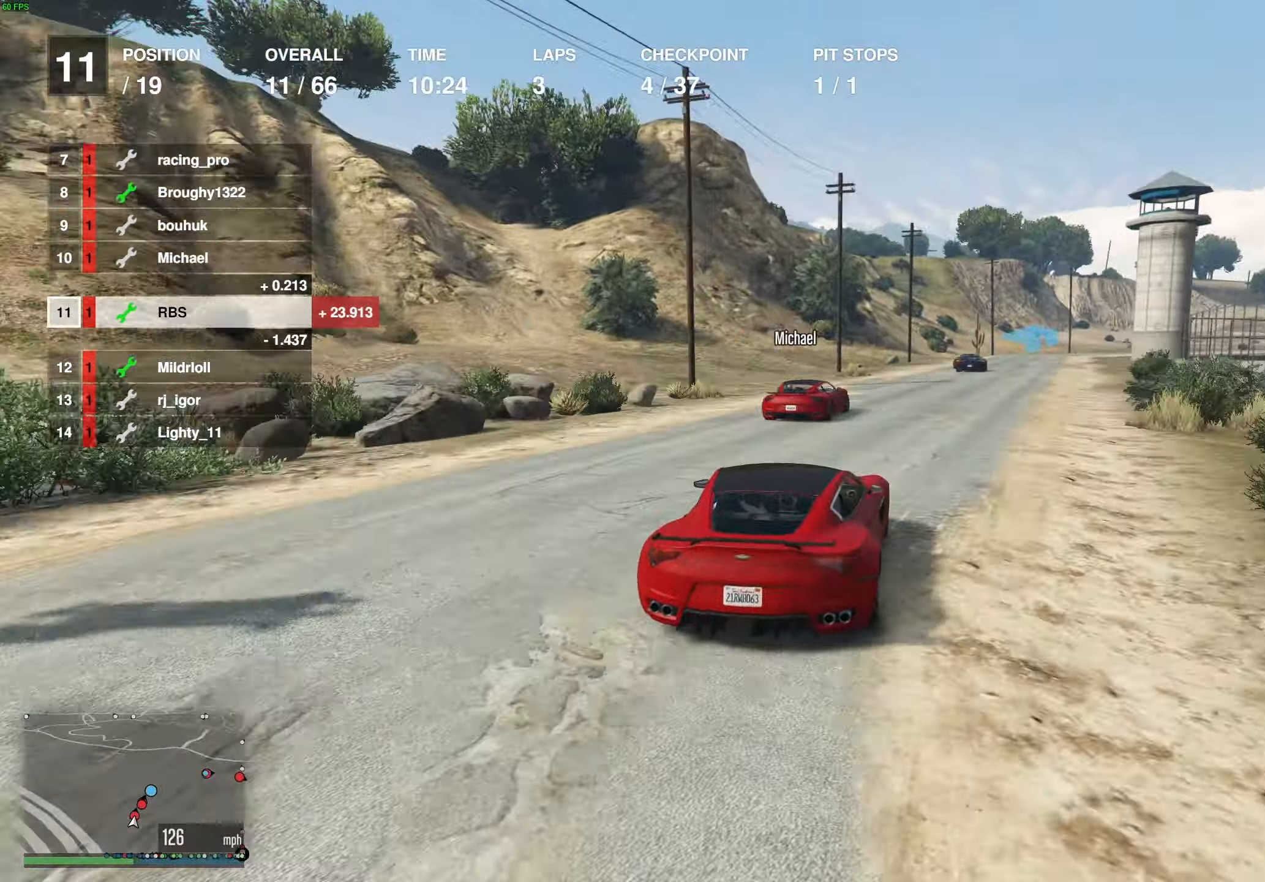
{"buttons": ["R2"], "left_stick": "right", "right_stick": "center", "events": [[83, "left_stick", "right"], [200, "left_stick", "center"], [450, "left_stick", "right"]]}
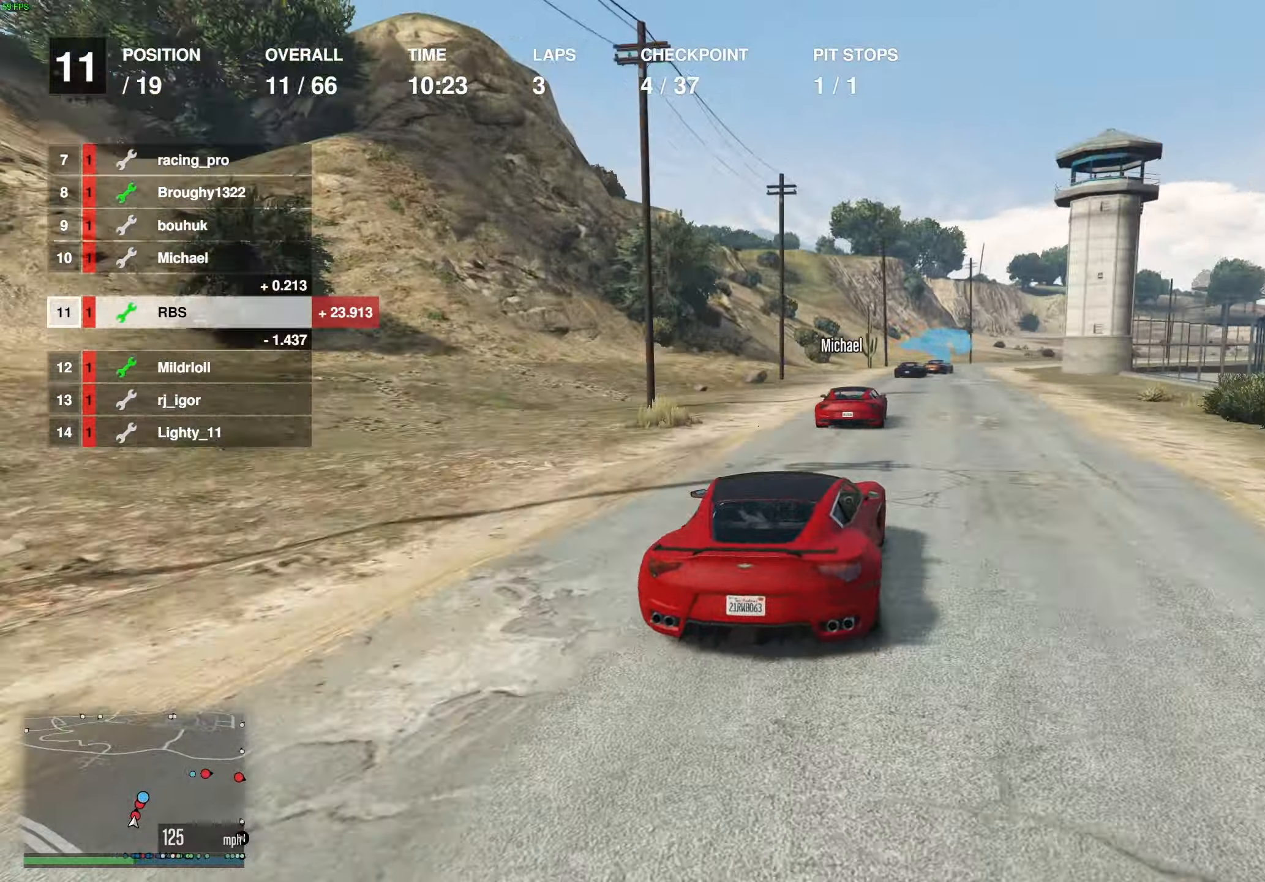
{"buttons": ["R2"], "left_stick": "center", "right_stick": "center", "events": [[67, "left_stick", "center"], [267, "left_stick", "right"], [400, "left_stick", "center"]]}
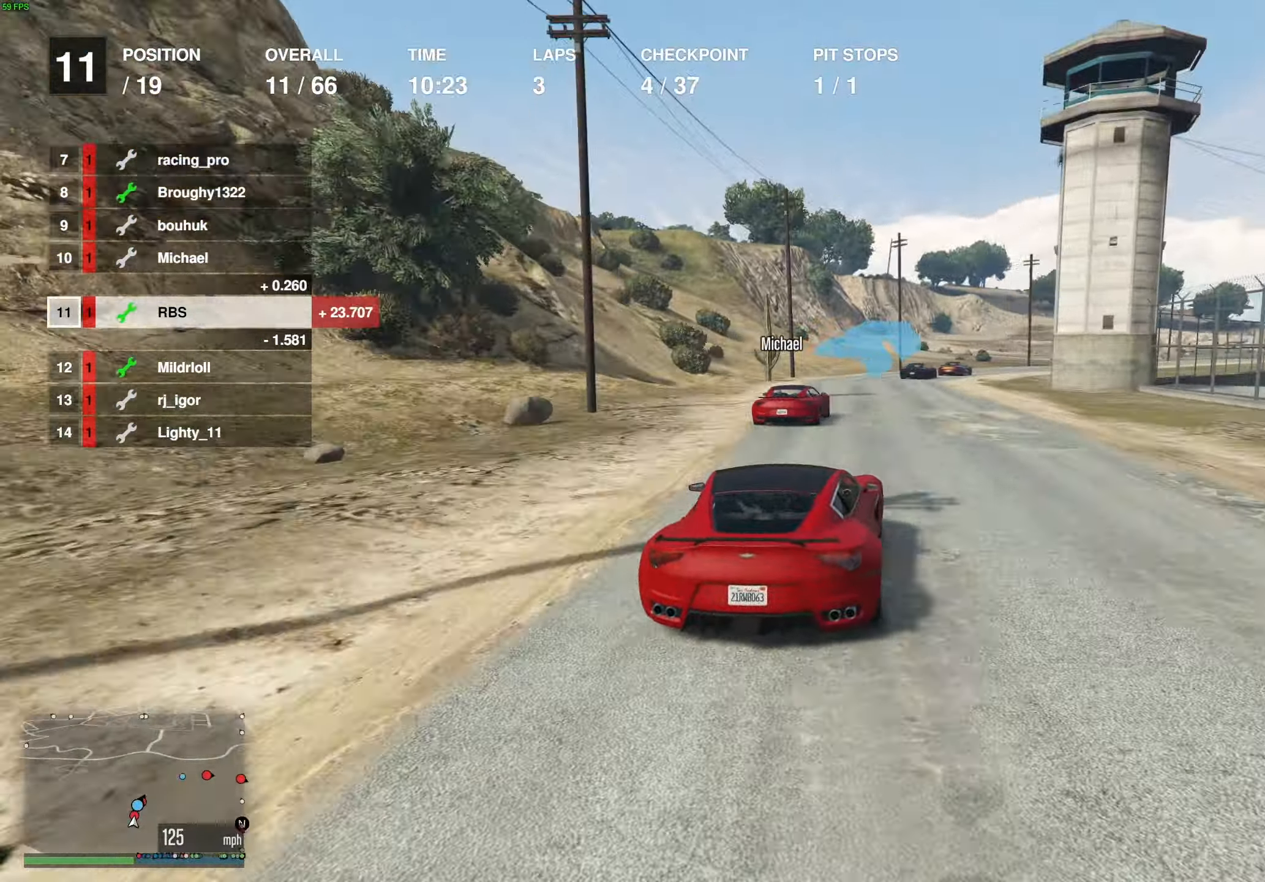
{"buttons": ["R2"], "left_stick": "right", "right_stick": "center", "events": [[33, "left_stick", "right"], [150, "left_stick", "center"], [250, "left_stick", "right"], [367, "left_stick", "center"], [450, "left_stick", "right"]]}
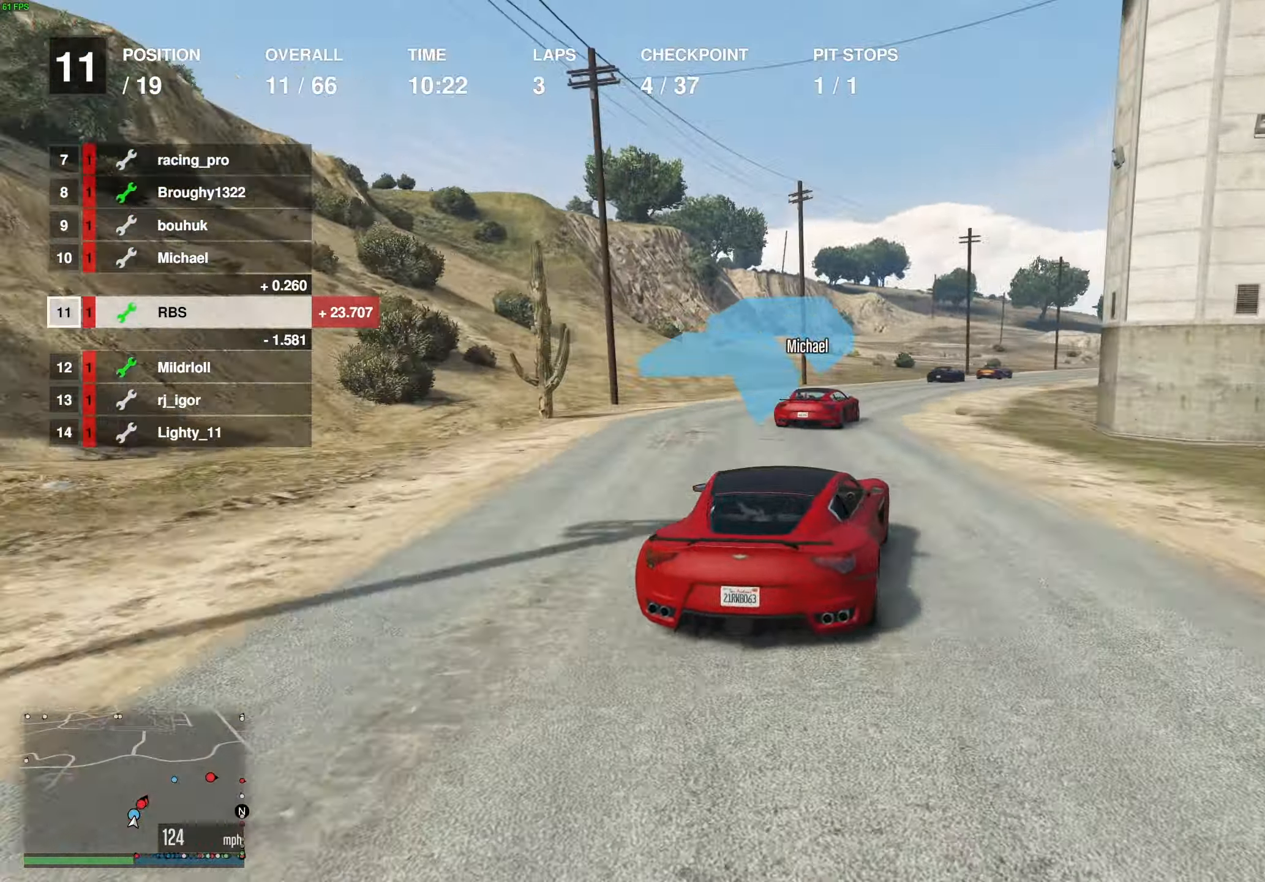
{"buttons": ["R2"], "left_stick": "center", "right_stick": "center", "events": [[50, "left_stick", "center"], [150, "left_stick", "right"], [283, "left_stick", "center"], [367, "left_stick", "right"], [467, "left_stick", "center"]]}
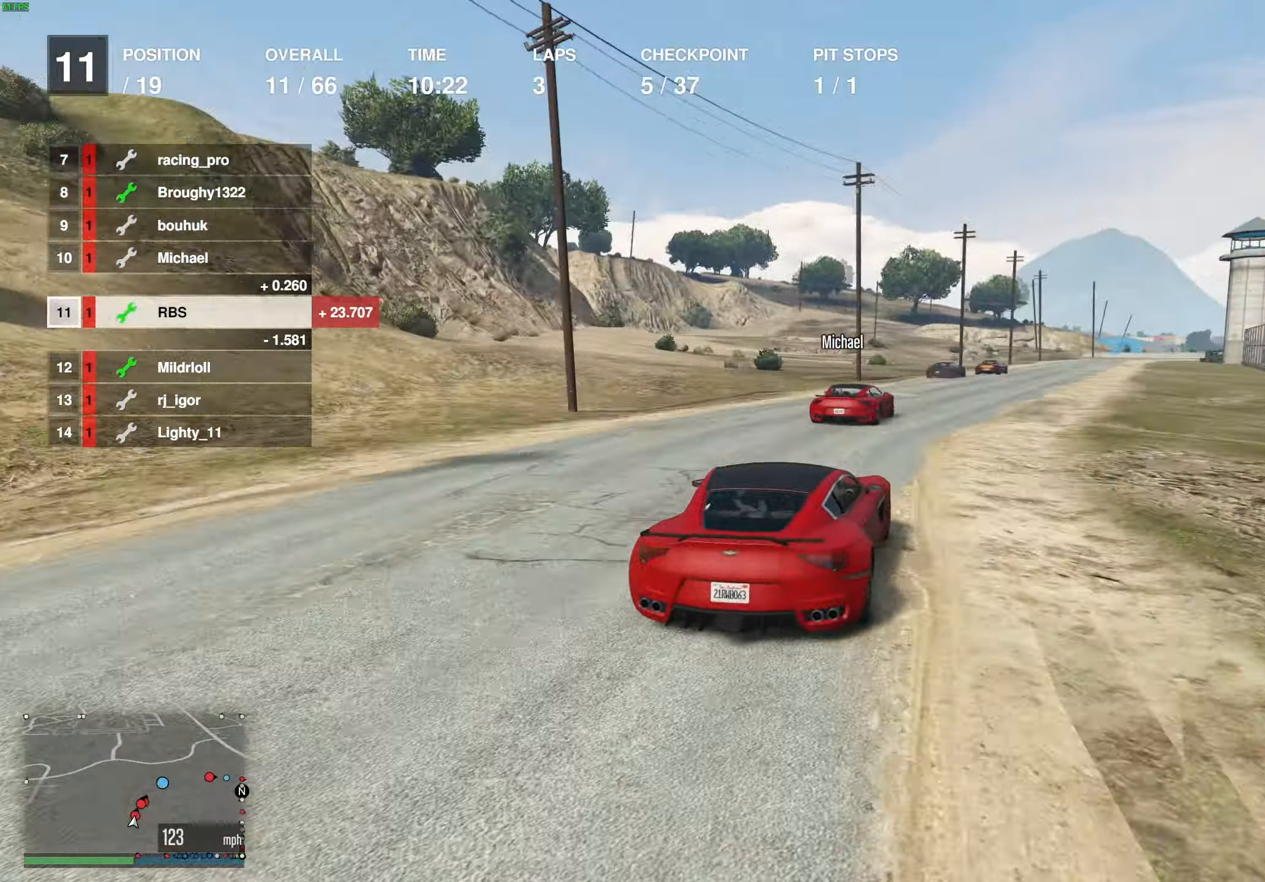
{"buttons": ["R2"], "left_stick": "center", "right_stick": "center", "events": [[67, "left_stick", "right"], [167, "left_stick", "center"], [317, "left_stick", "right"], [433, "left_stick", "center"]]}
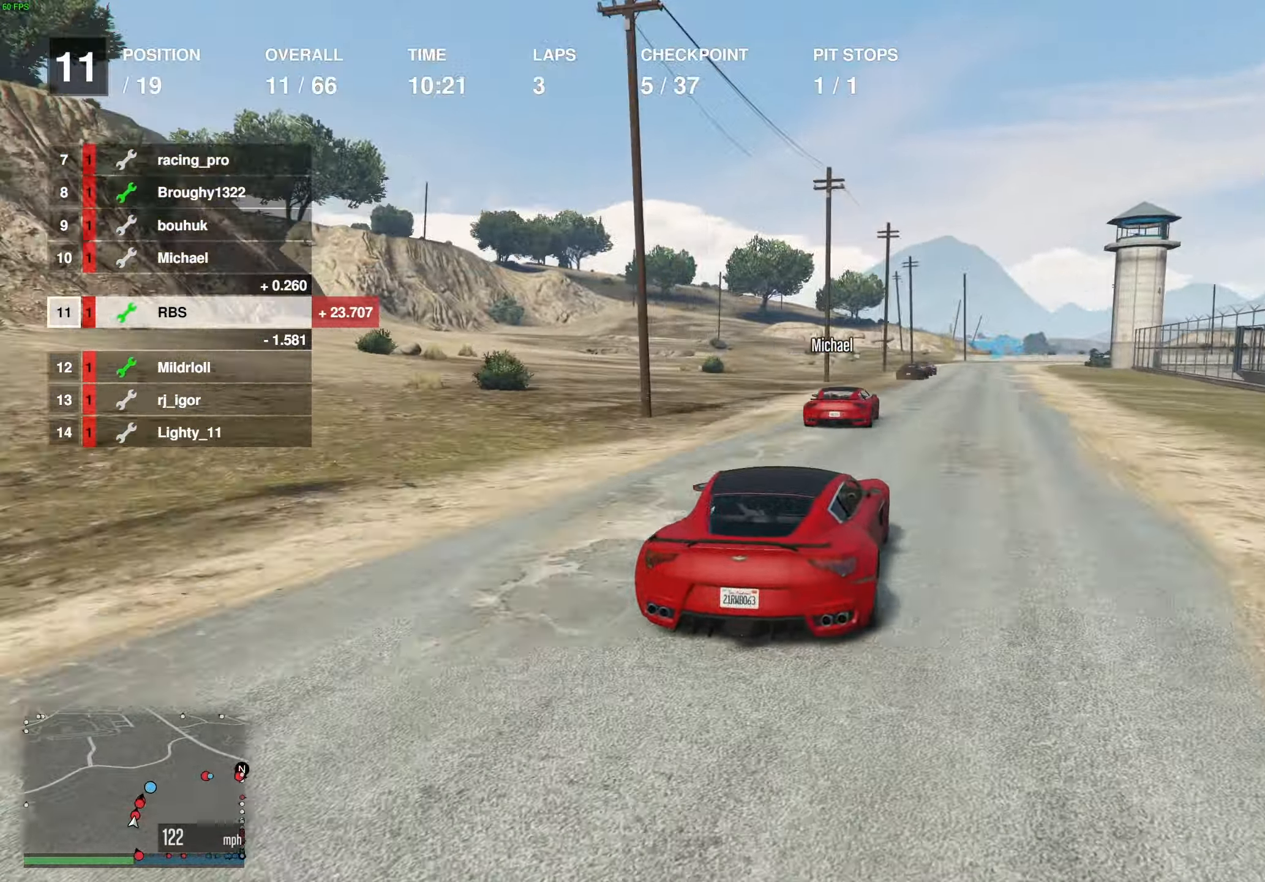
{"buttons": ["R2"], "left_stick": "right", "right_stick": "center", "events": [[233, "left_stick", "right"], [350, "left_stick", "center"], [467, "left_stick", "right"]]}
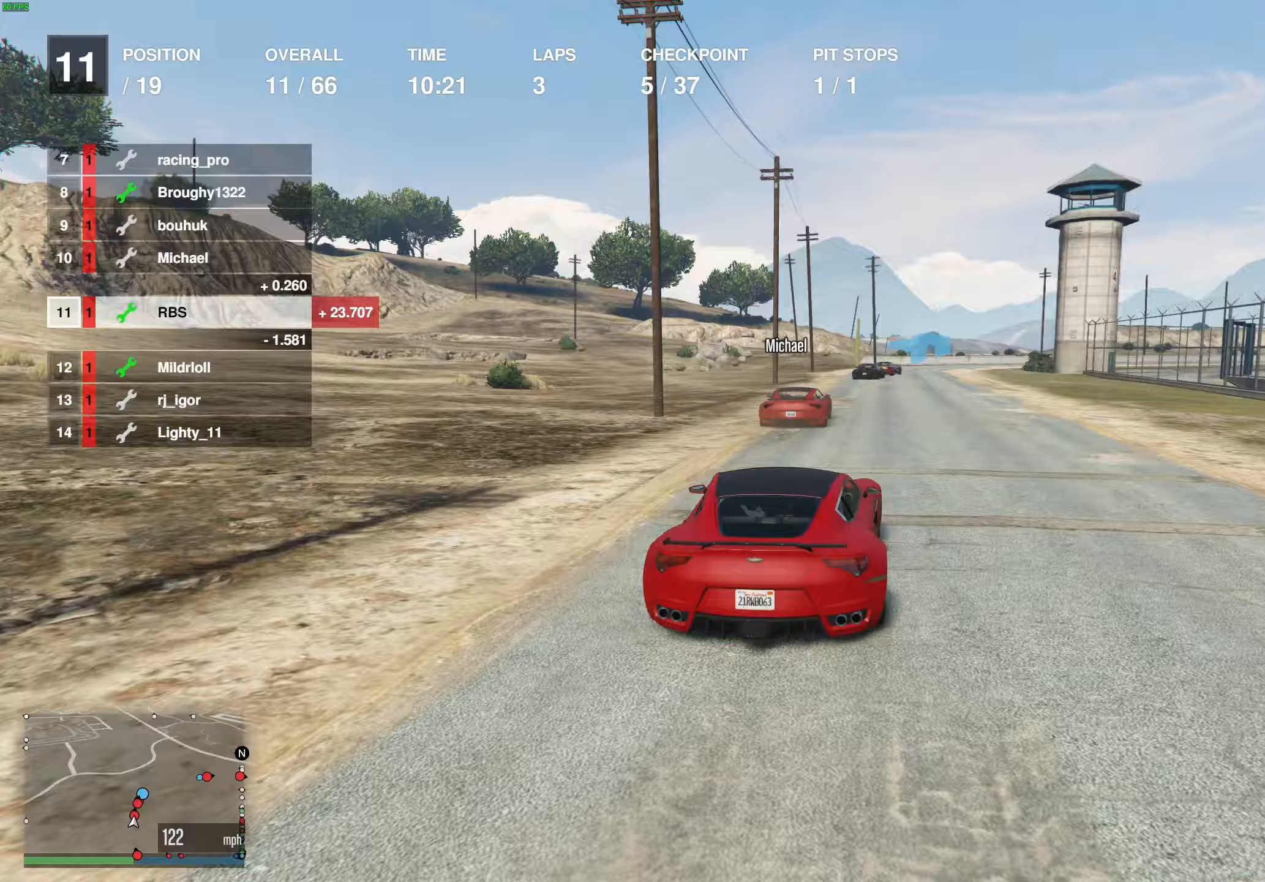
{"buttons": ["R2"], "left_stick": "center", "right_stick": "center", "events": [[33, "left_stick", "center"], [367, "left_stick", "right"], [500, "left_stick", "center"]]}